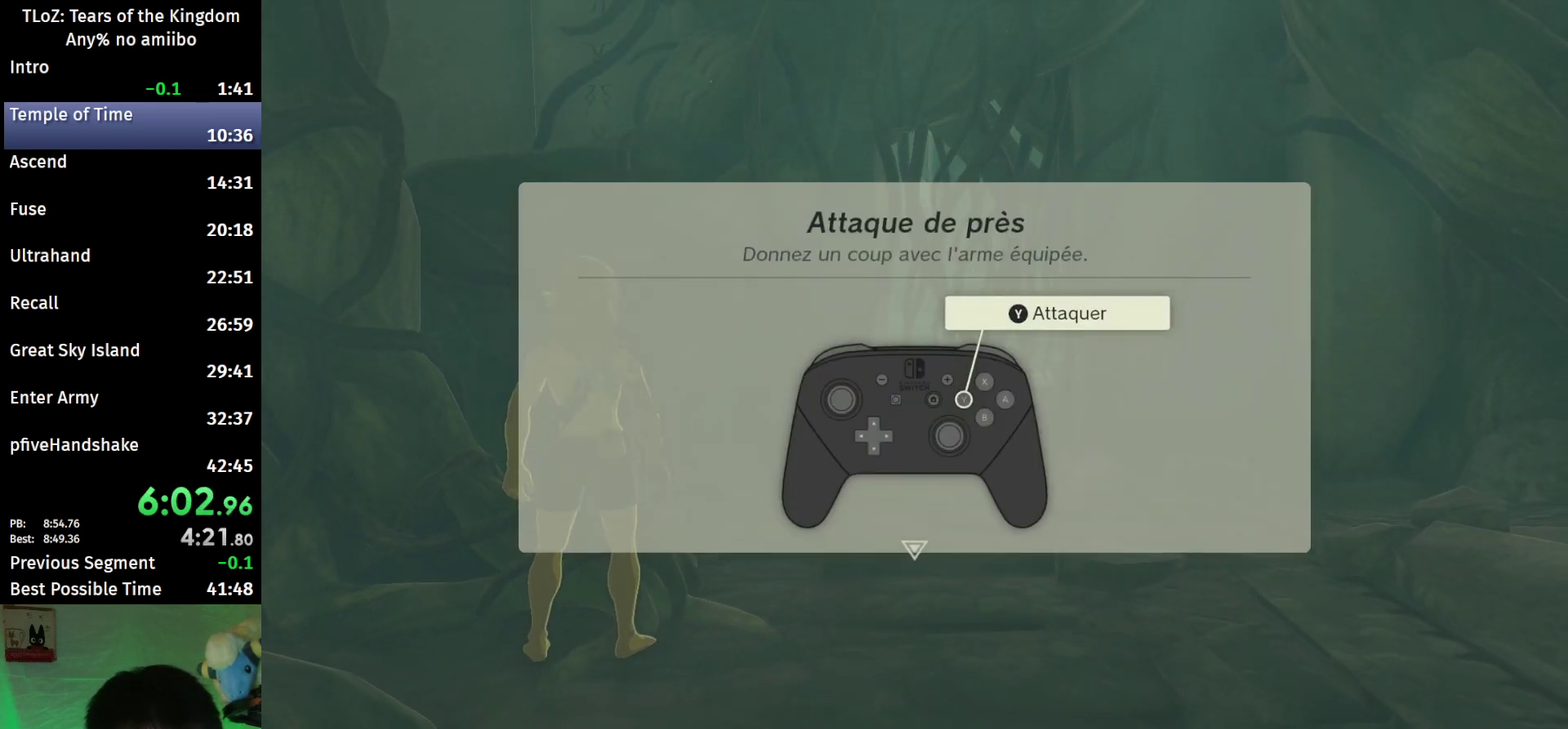
Gameplay with a controller (Nintendo layout); each line is a JSON object with the inputs held at the frame after it. "events" lists button and stick changes between this image and that frame as [ms after this image, input, new state], when the widget could be followed in between. This overlay highlights the sticks when they move; stick clicks (L3 R3) are not distinguishable. Not read: L3 R3 START.
{"buttons": [], "left_stick": "up-right", "right_stick": "center", "events": [[200, "B", "up"], [267, "B", "down"], [333, "B", "up"]]}
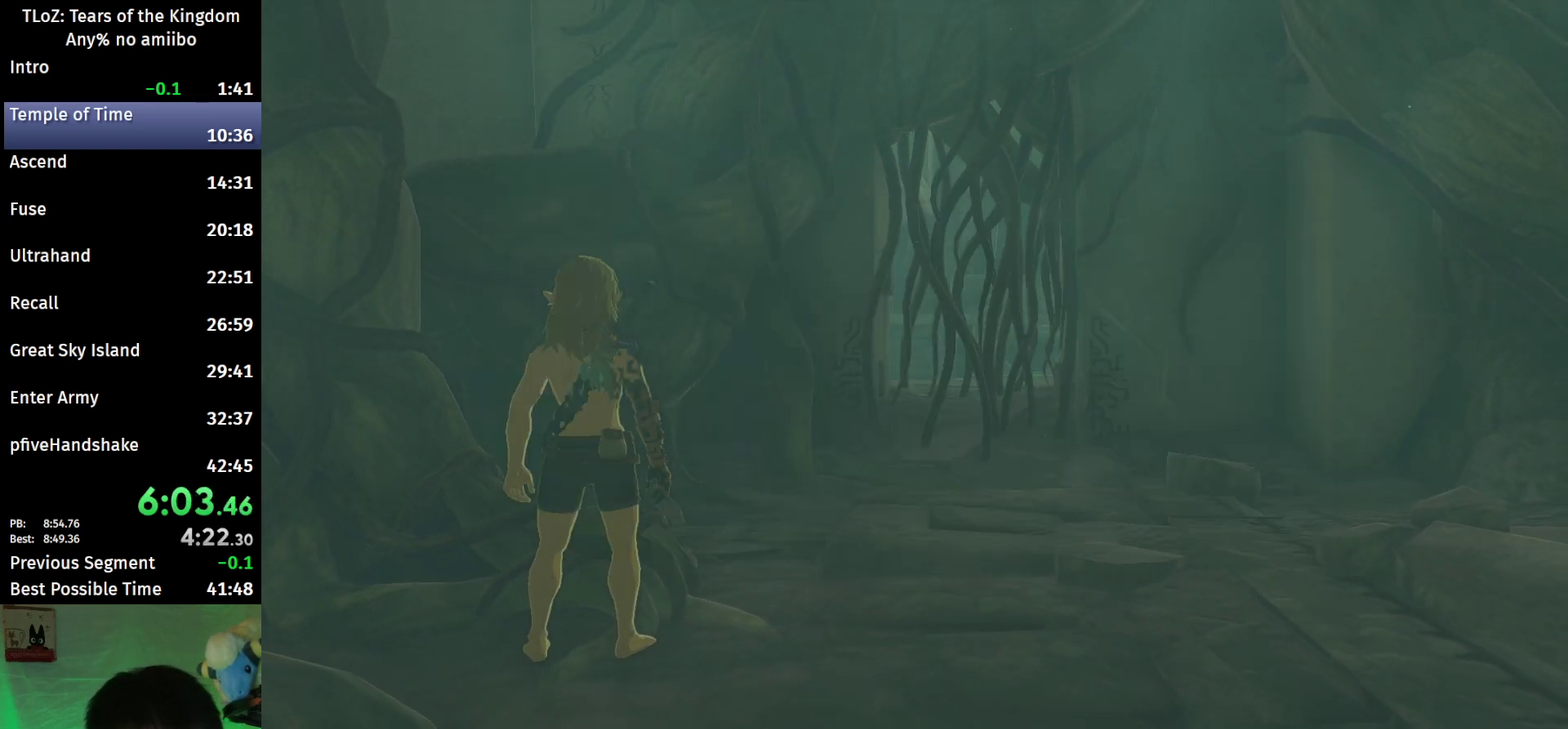
{"buttons": ["B"], "left_stick": "up-right", "right_stick": "center", "events": [[33, "B", "down"]]}
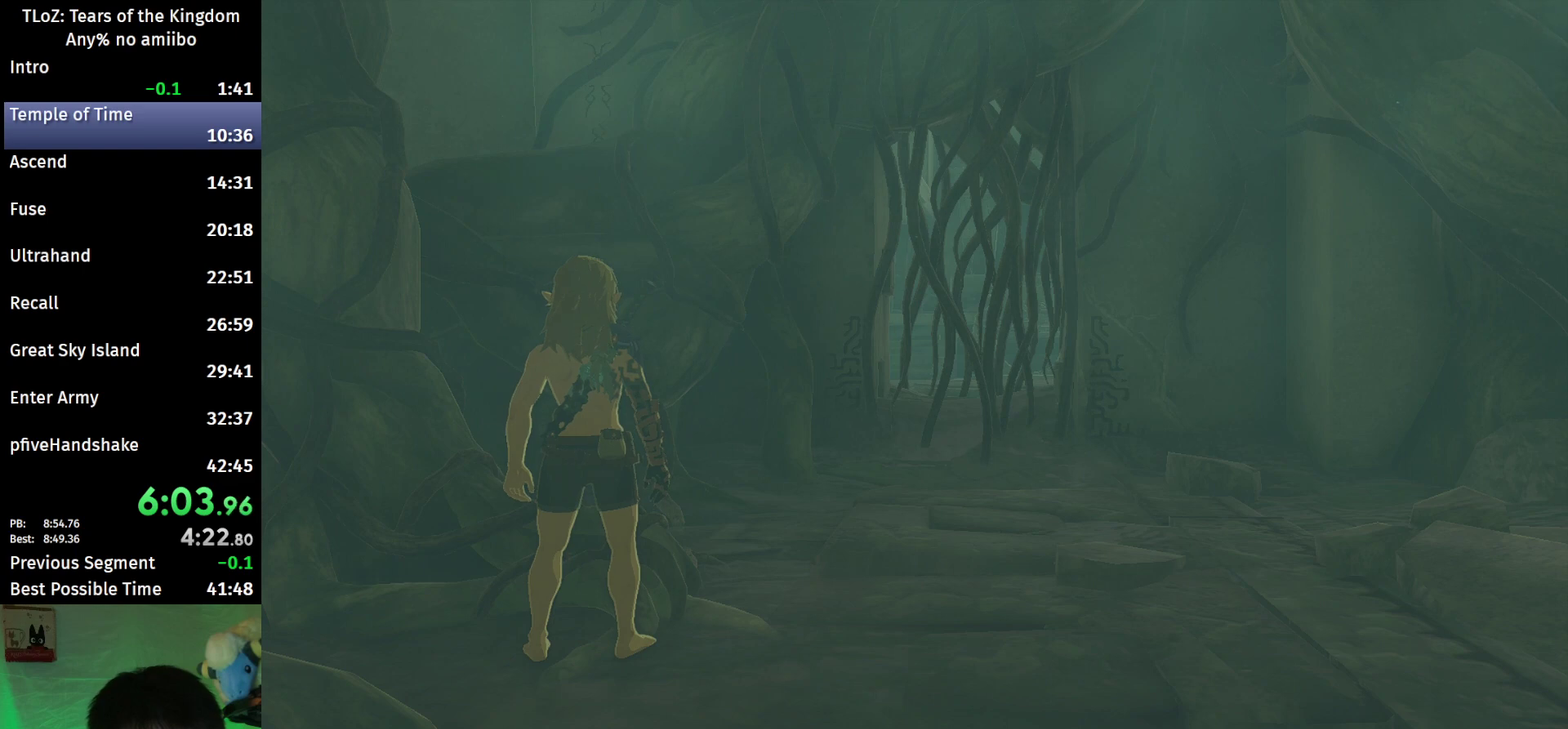
{"buttons": ["B"], "left_stick": "up", "right_stick": "center", "events": [[200, "left_stick", "up"]]}
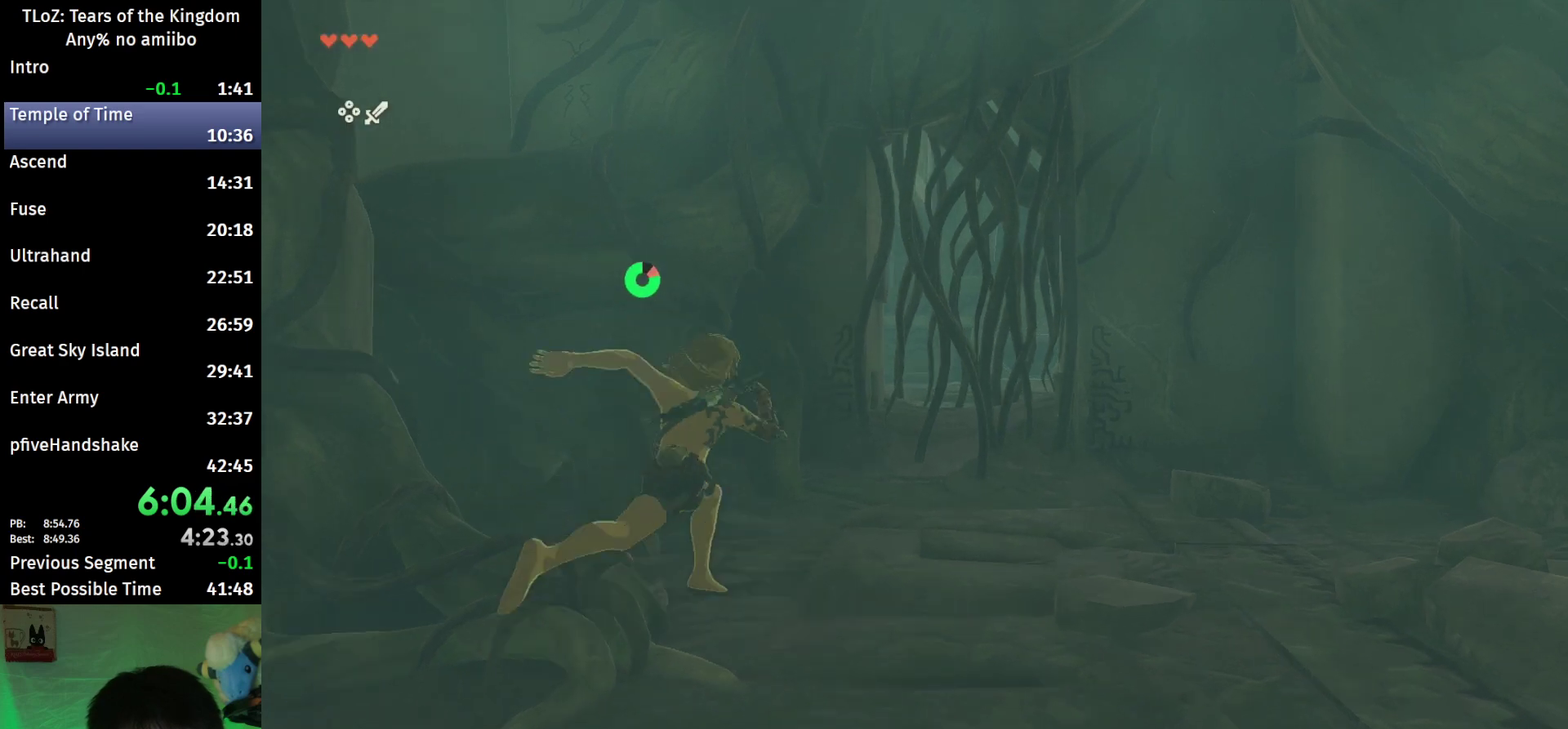
{"buttons": [], "left_stick": "up", "right_stick": "center", "events": [[333, "Y", "down"], [367, "B", "up"], [467, "Y", "up"]]}
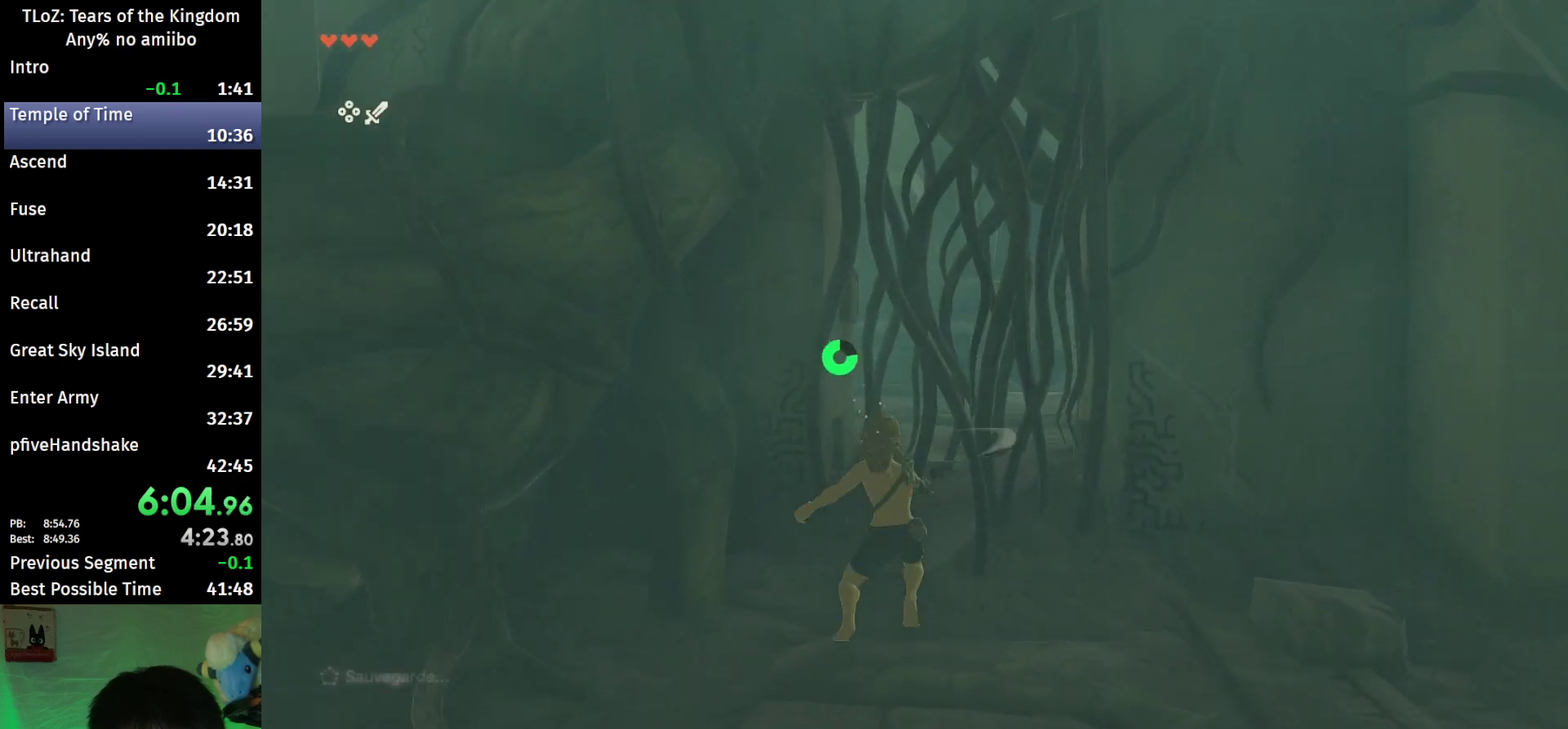
{"buttons": ["X"], "left_stick": "up", "right_stick": "center", "events": [[33, "Y", "down"], [100, "Y", "up"], [167, "Y", "down"], [300, "Y", "up"], [467, "X", "down"]]}
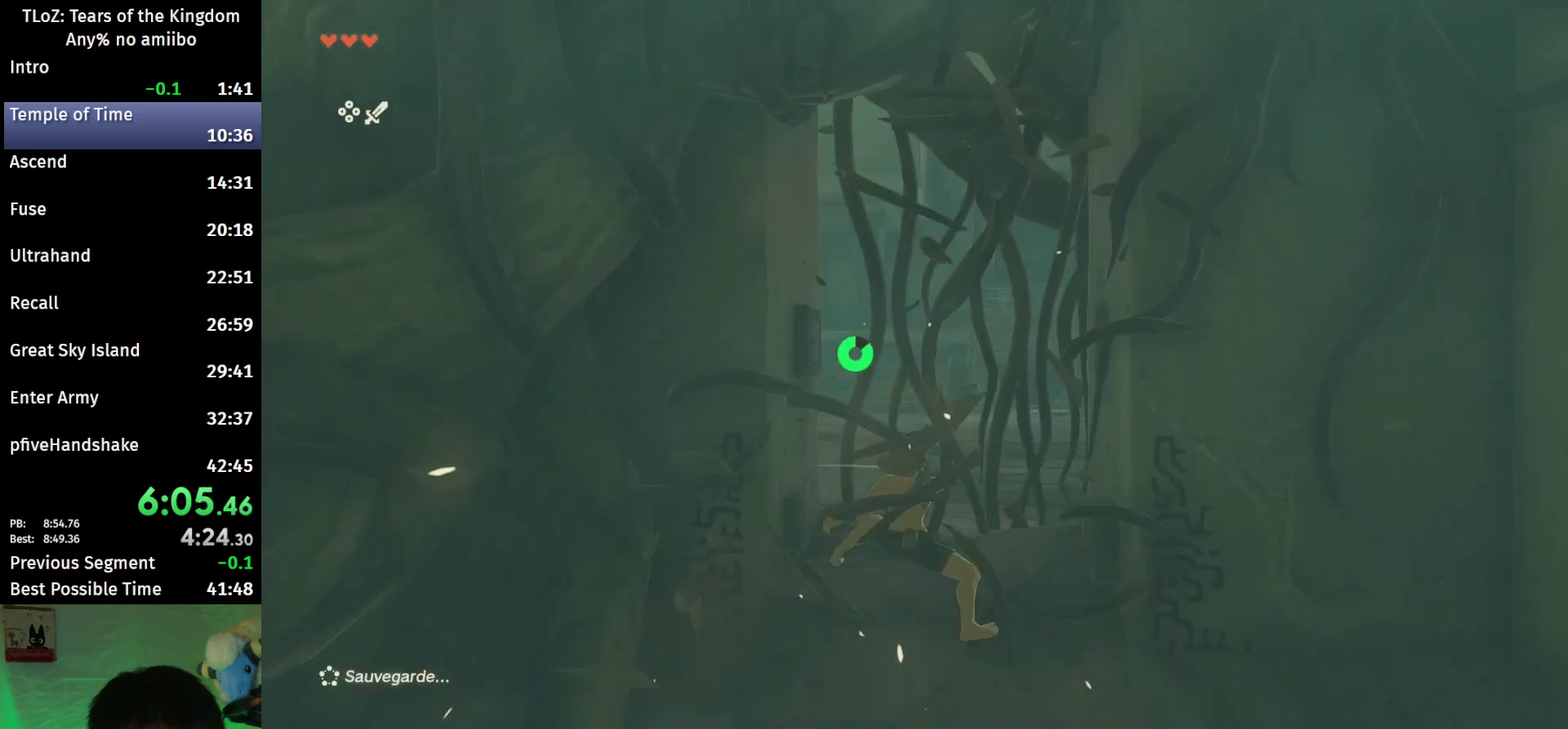
{"buttons": [], "left_stick": "up", "right_stick": "center", "events": [[67, "X", "up"], [233, "right_stick", "down-right"], [400, "right_stick", "center"]]}
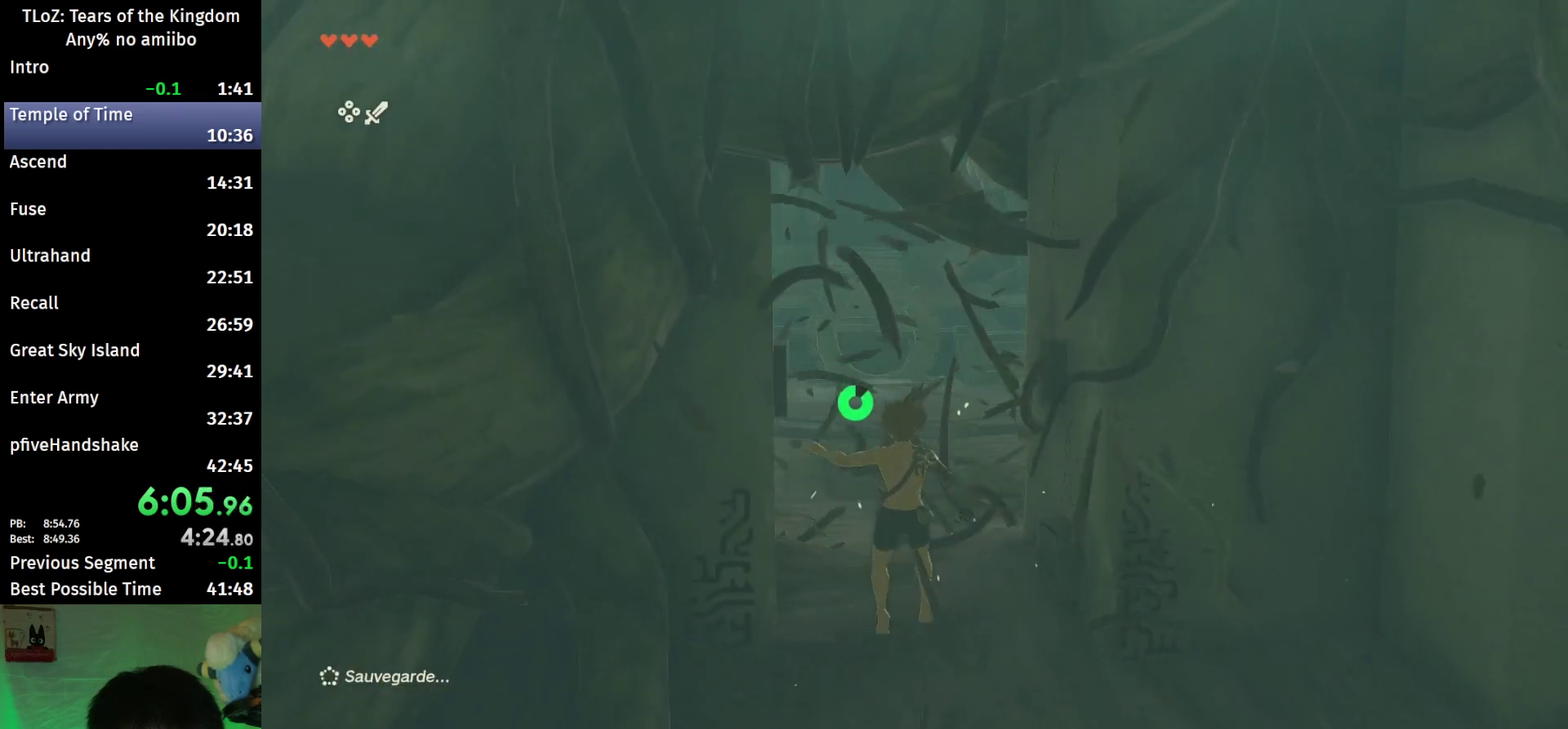
{"buttons": ["B"], "left_stick": "up", "right_stick": "down-right", "events": [[133, "B", "down"], [300, "right_stick", "down-right"]]}
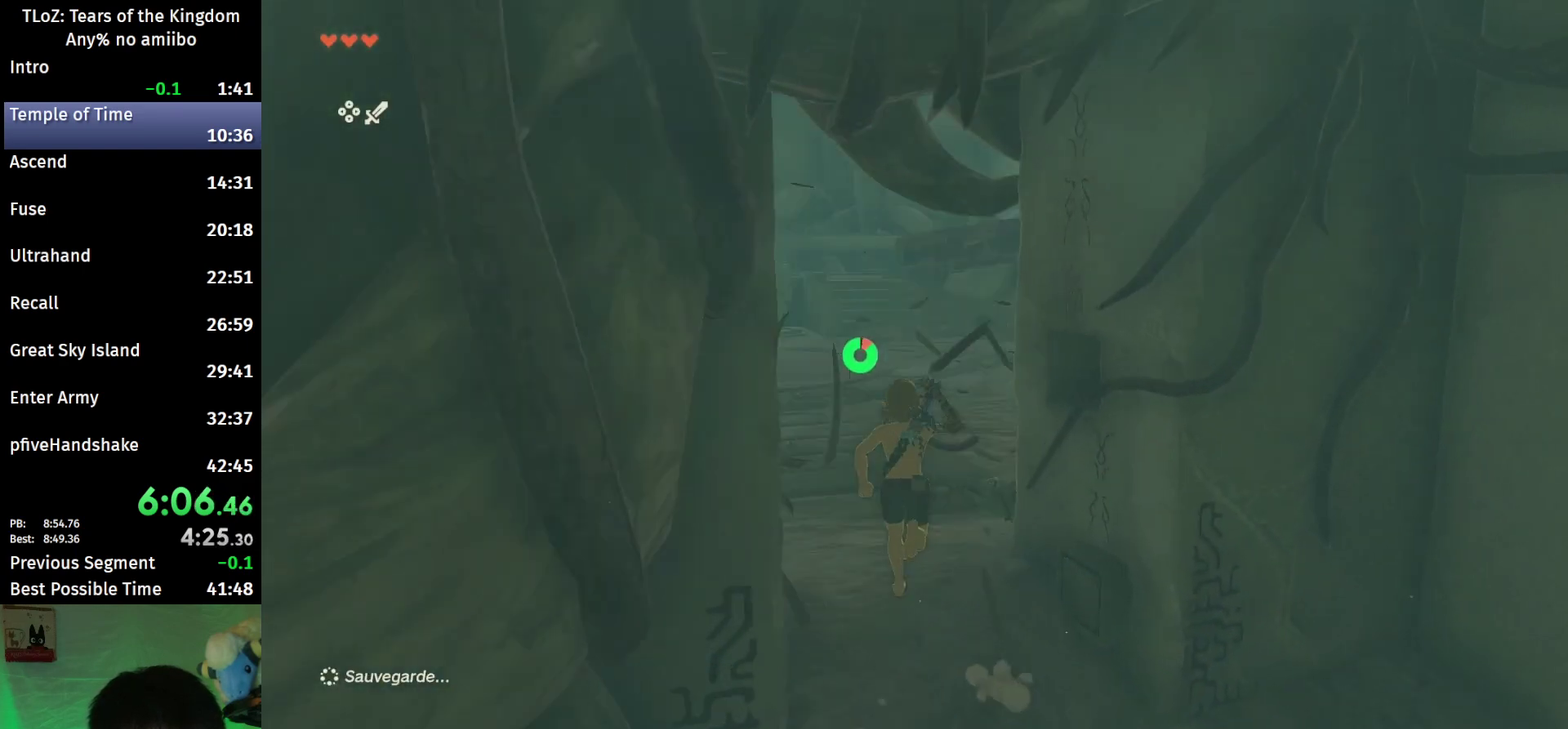
{"buttons": ["B"], "left_stick": "up", "right_stick": "center", "events": [[300, "right_stick", "center"]]}
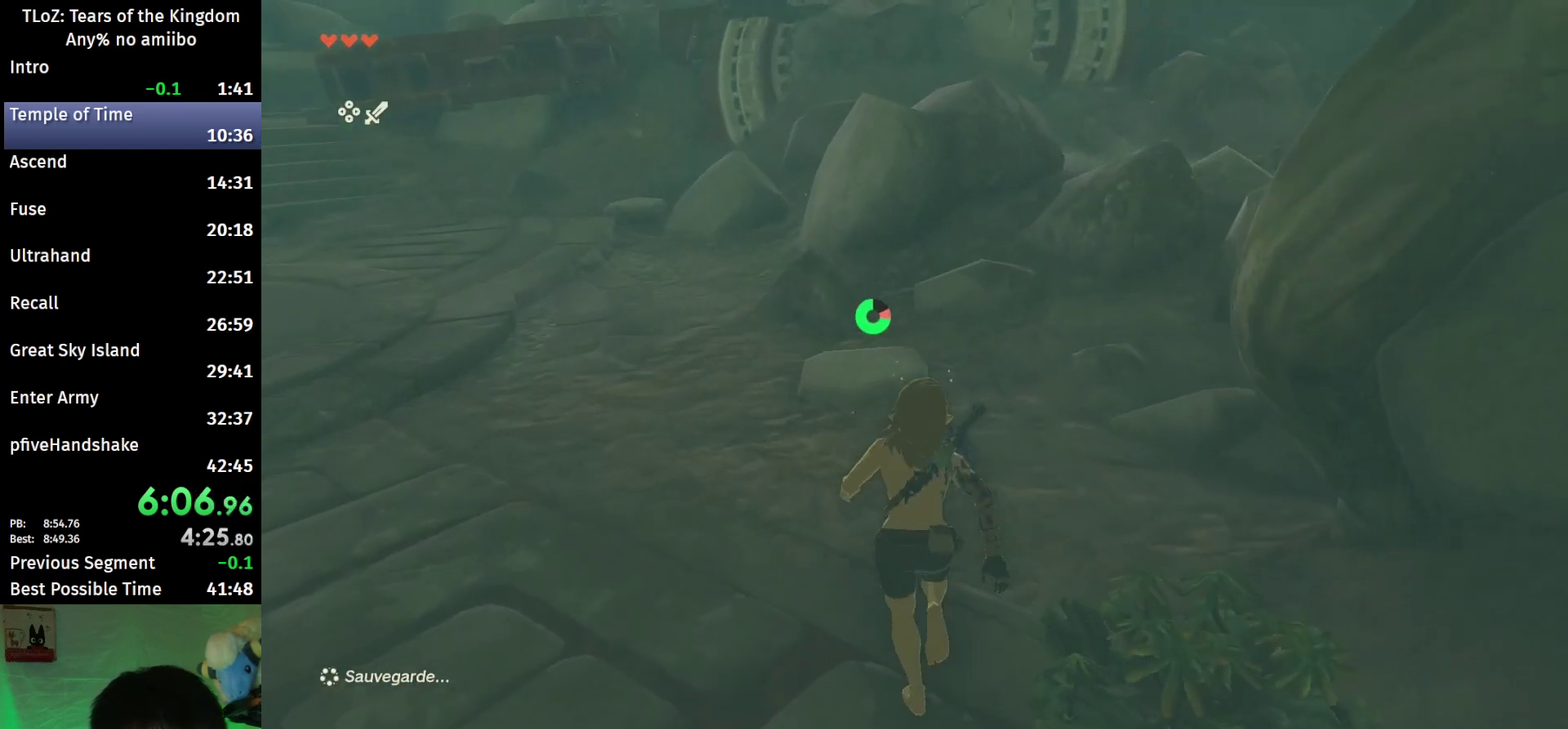
{"buttons": ["B"], "left_stick": "up-right", "right_stick": "center", "events": [[100, "left_stick", "up-right"]]}
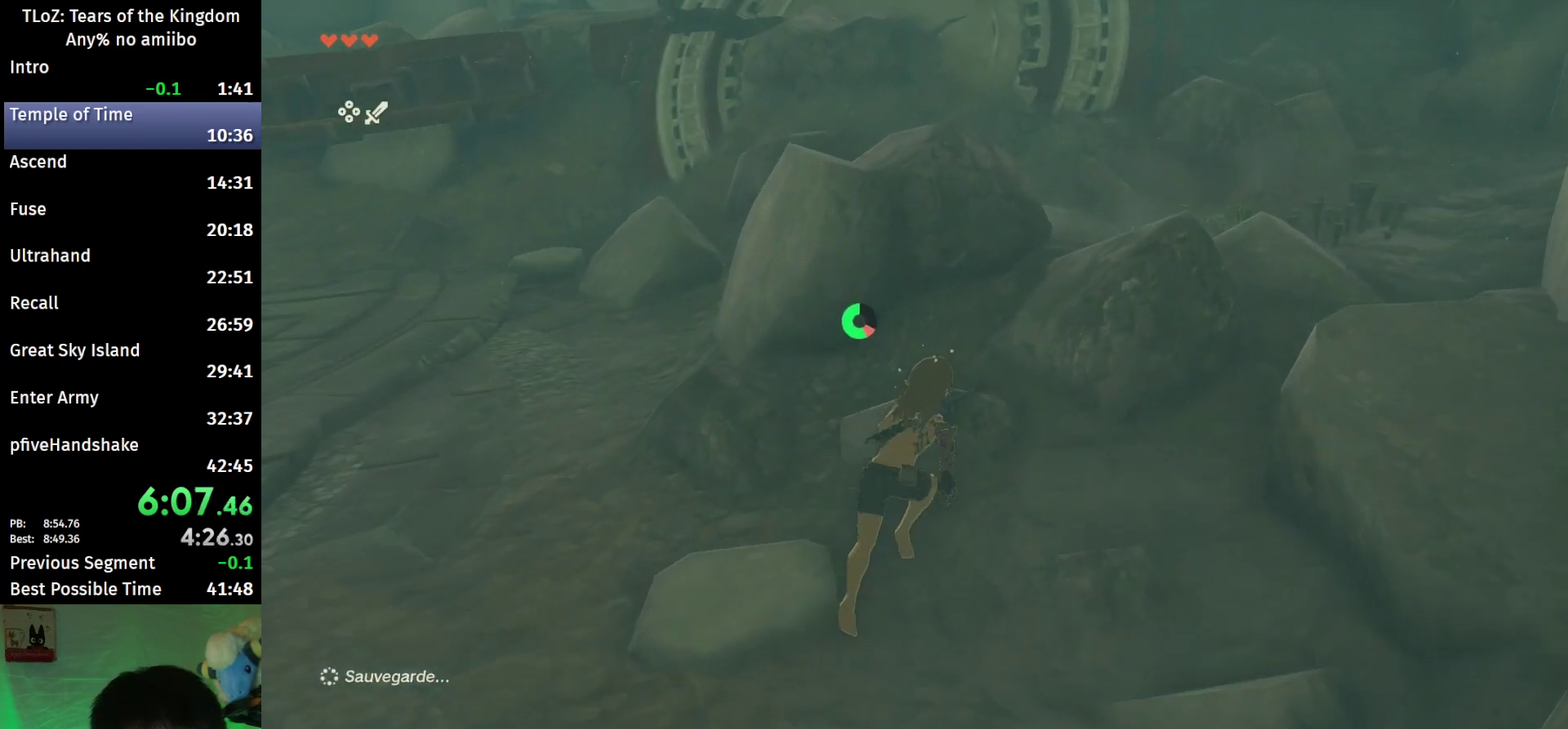
{"buttons": [], "left_stick": "up", "right_stick": "center", "events": [[267, "B", "up"], [333, "left_stick", "up"]]}
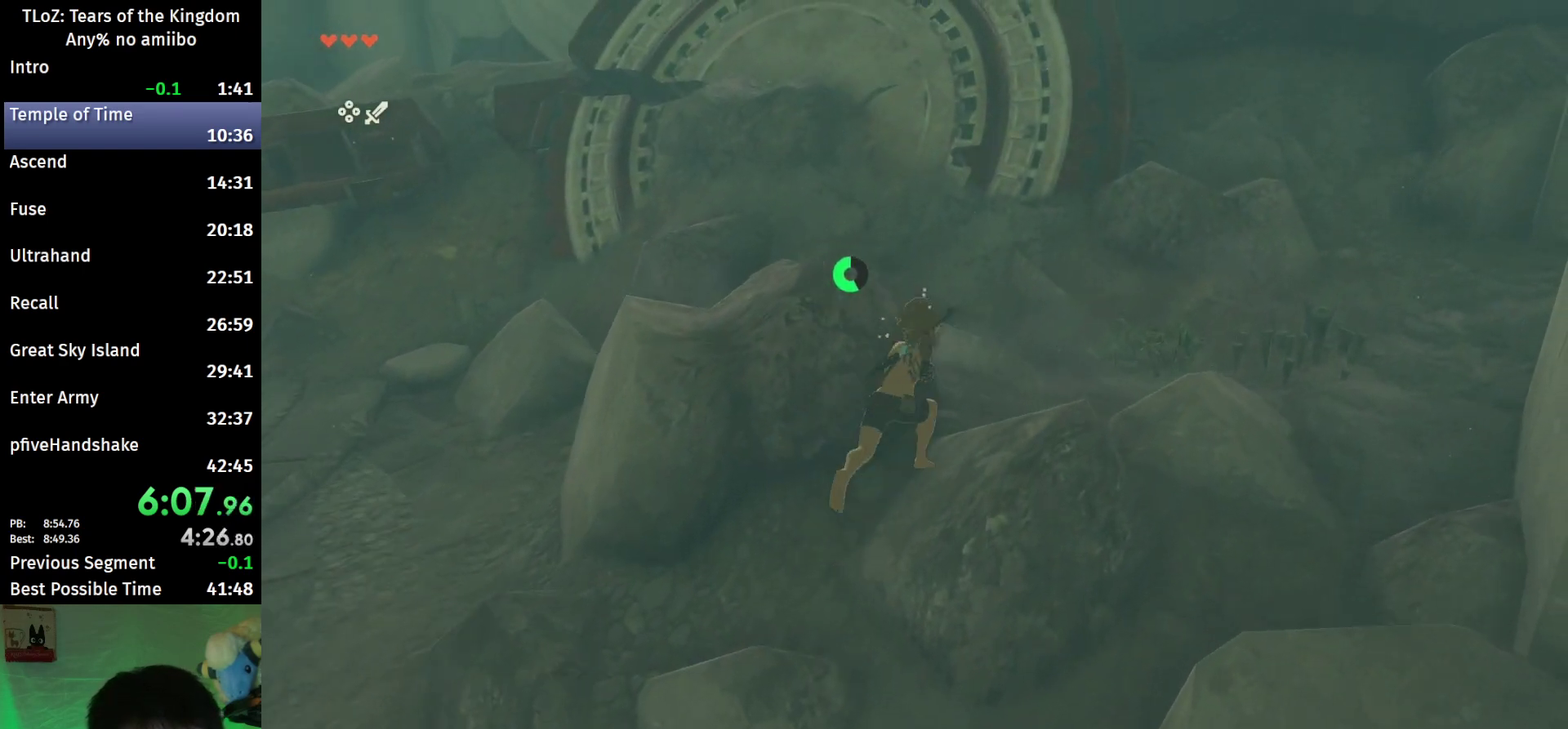
{"buttons": ["B"], "left_stick": "up", "right_stick": "center", "events": [[67, "right_stick", "down-left"], [267, "right_stick", "center"], [467, "B", "down"]]}
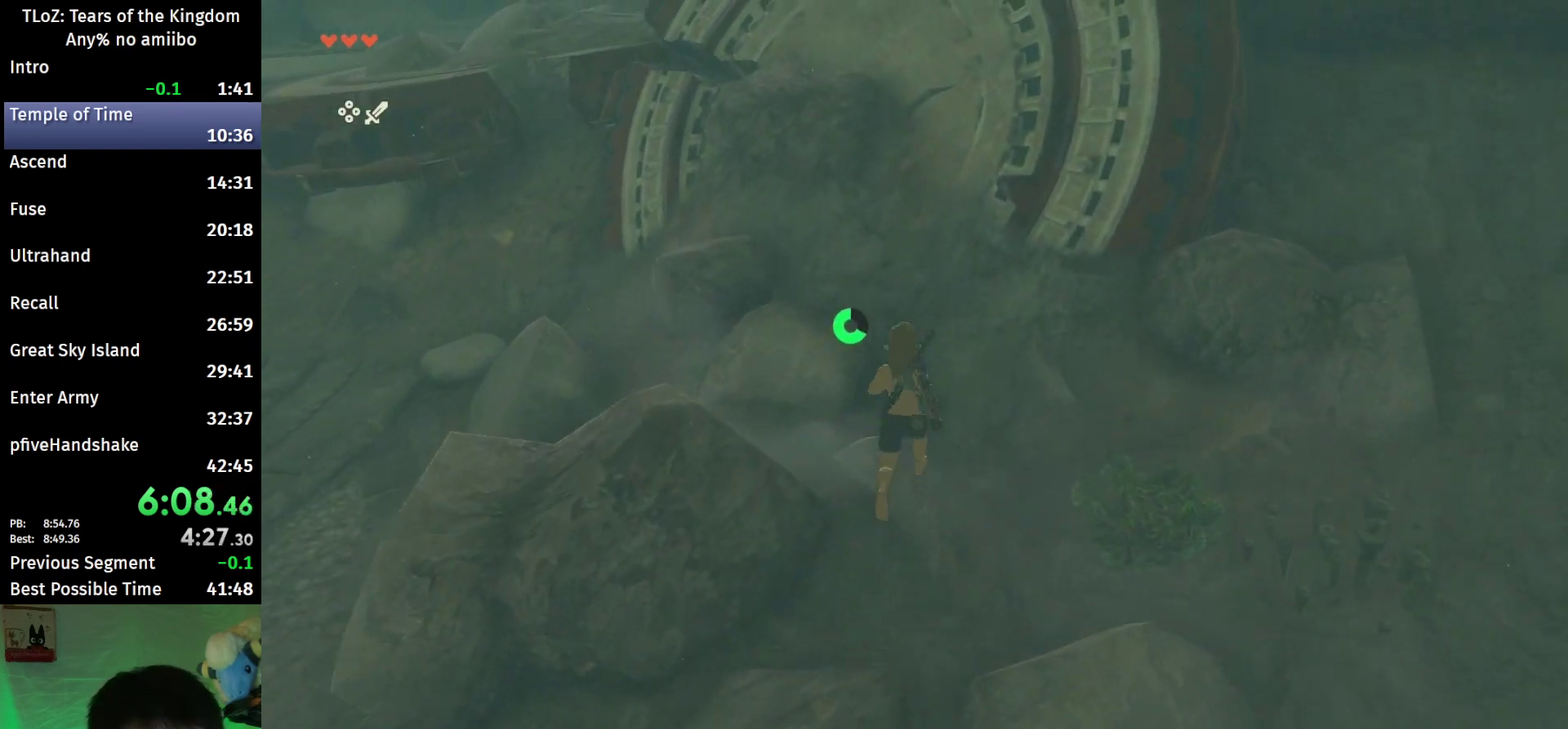
{"buttons": ["B"], "left_stick": "up", "right_stick": "center", "events": []}
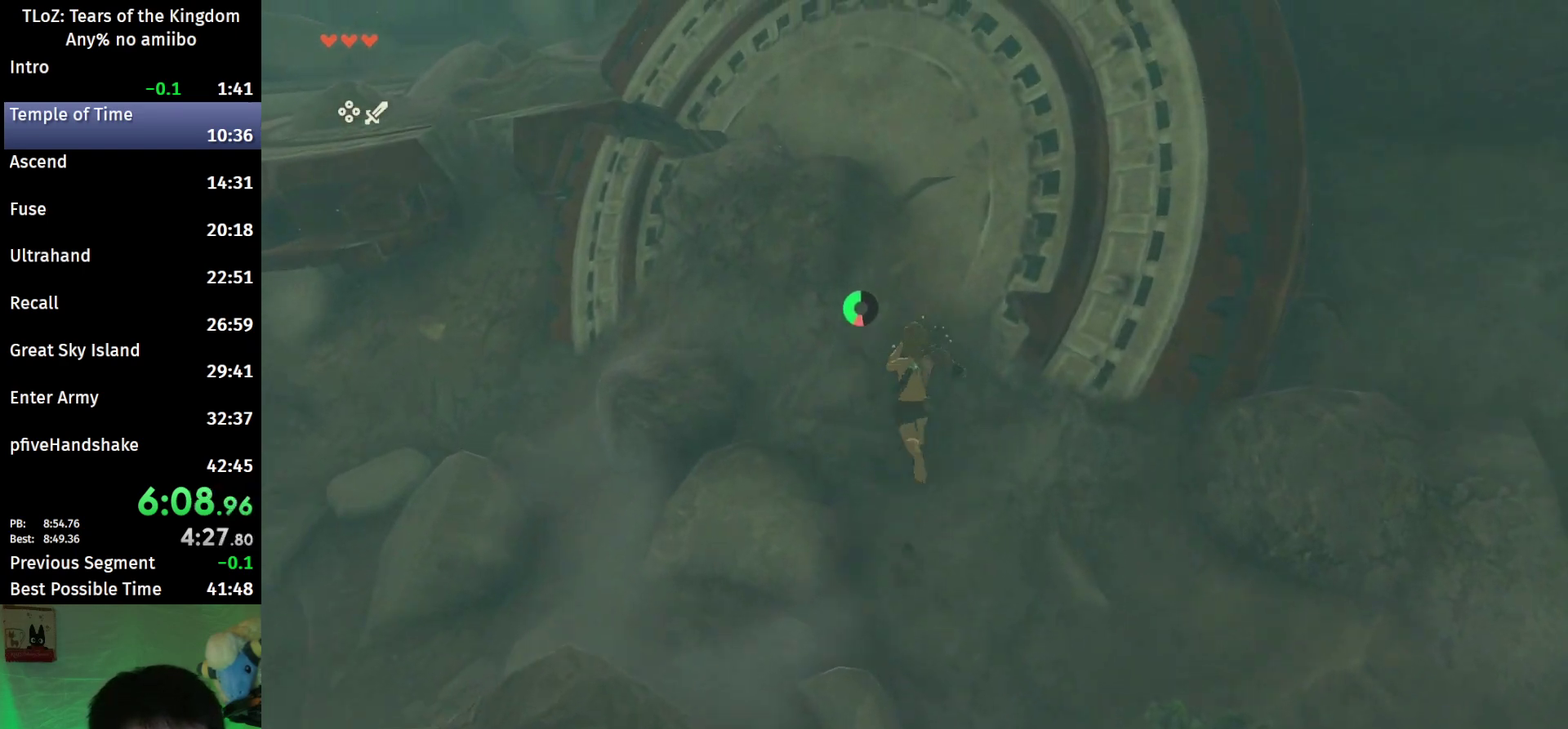
{"buttons": ["B"], "left_stick": "up-right", "right_stick": "center", "events": [[300, "left_stick", "up-right"]]}
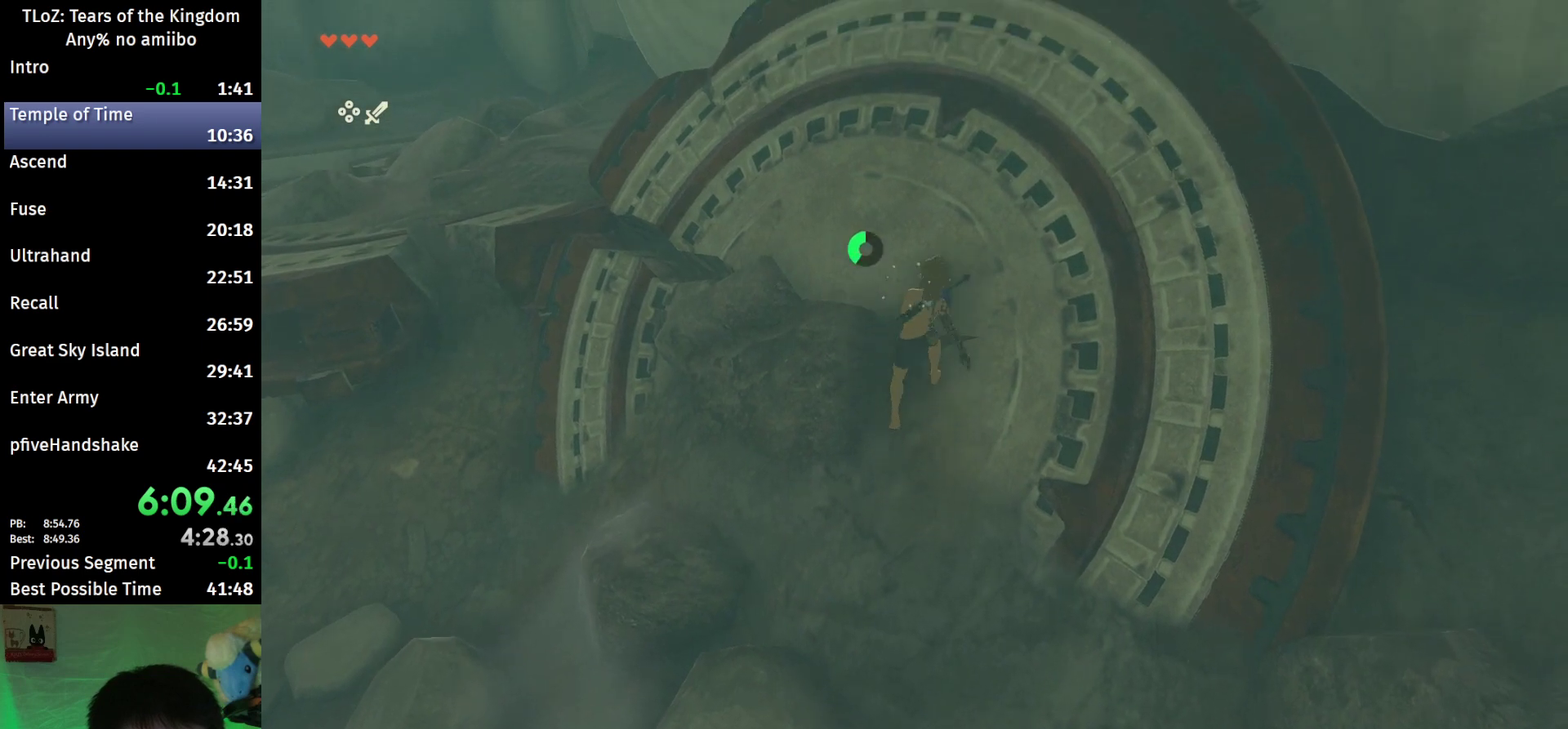
{"buttons": ["B"], "left_stick": "up-right", "right_stick": "center", "events": []}
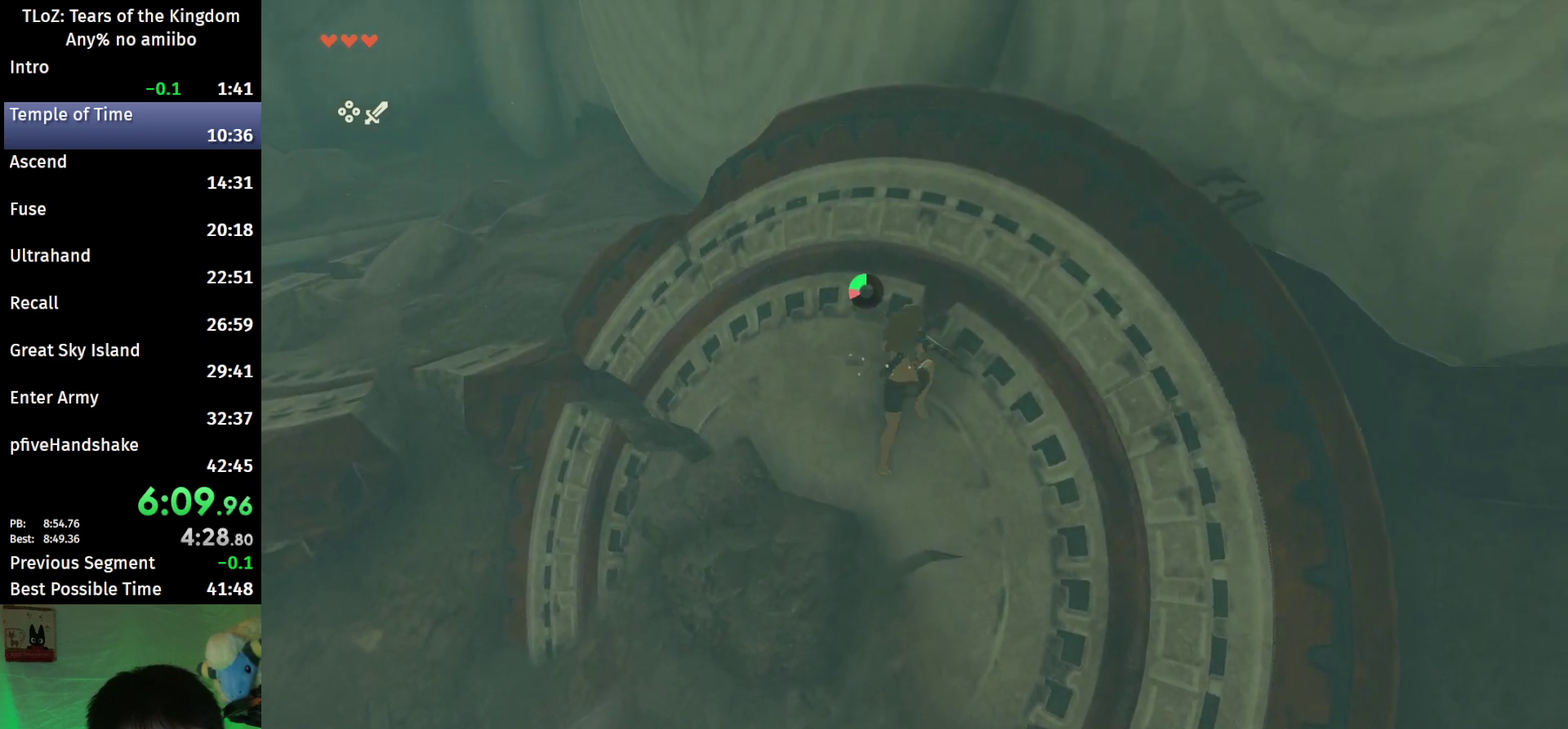
{"buttons": [], "left_stick": "right", "right_stick": "down", "events": [[267, "B", "up"], [433, "left_stick", "right"], [433, "right_stick", "down"]]}
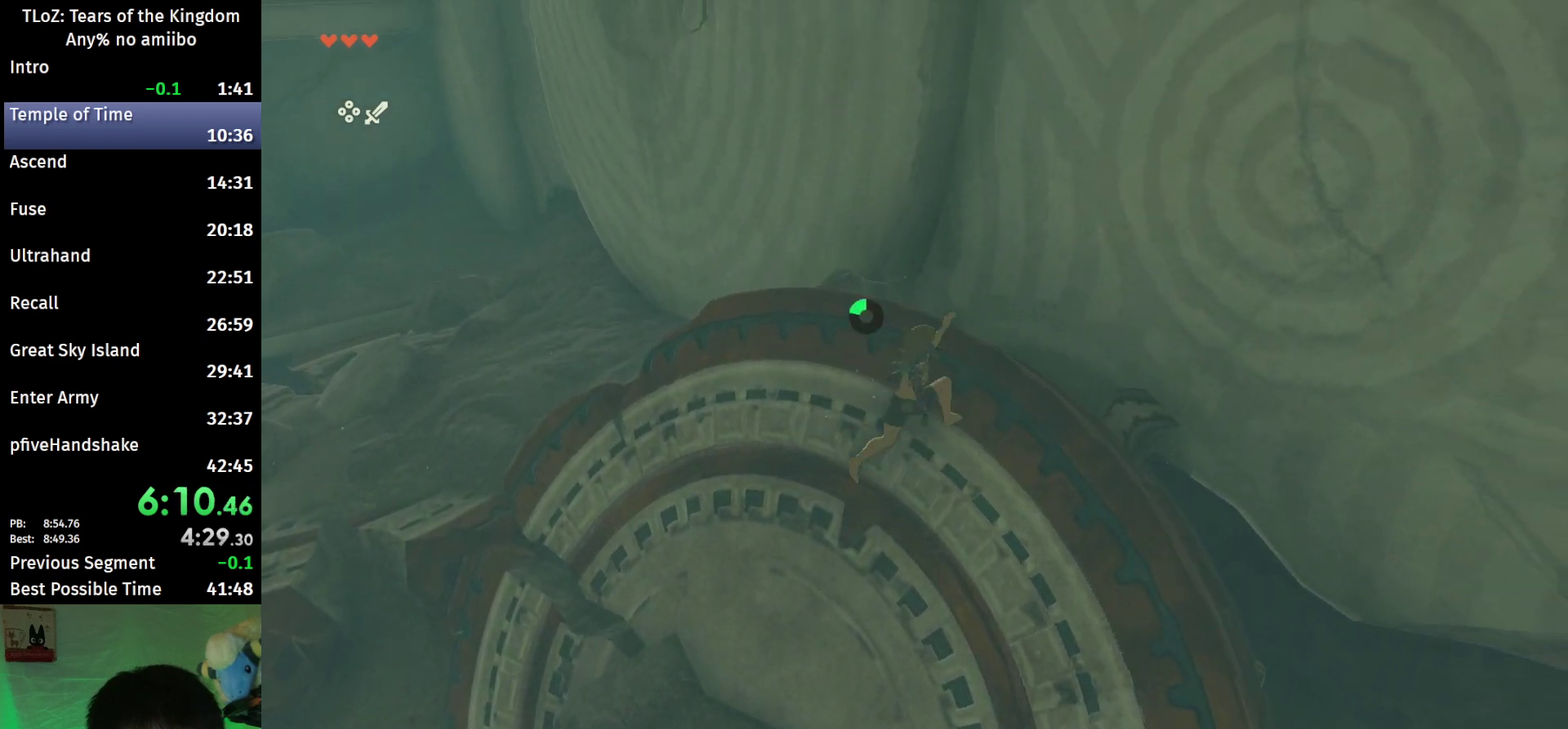
{"buttons": ["R1"], "left_stick": "right", "right_stick": "down", "events": [[233, "R1", "down"], [300, "right_stick", "down-left"], [433, "right_stick", "down"]]}
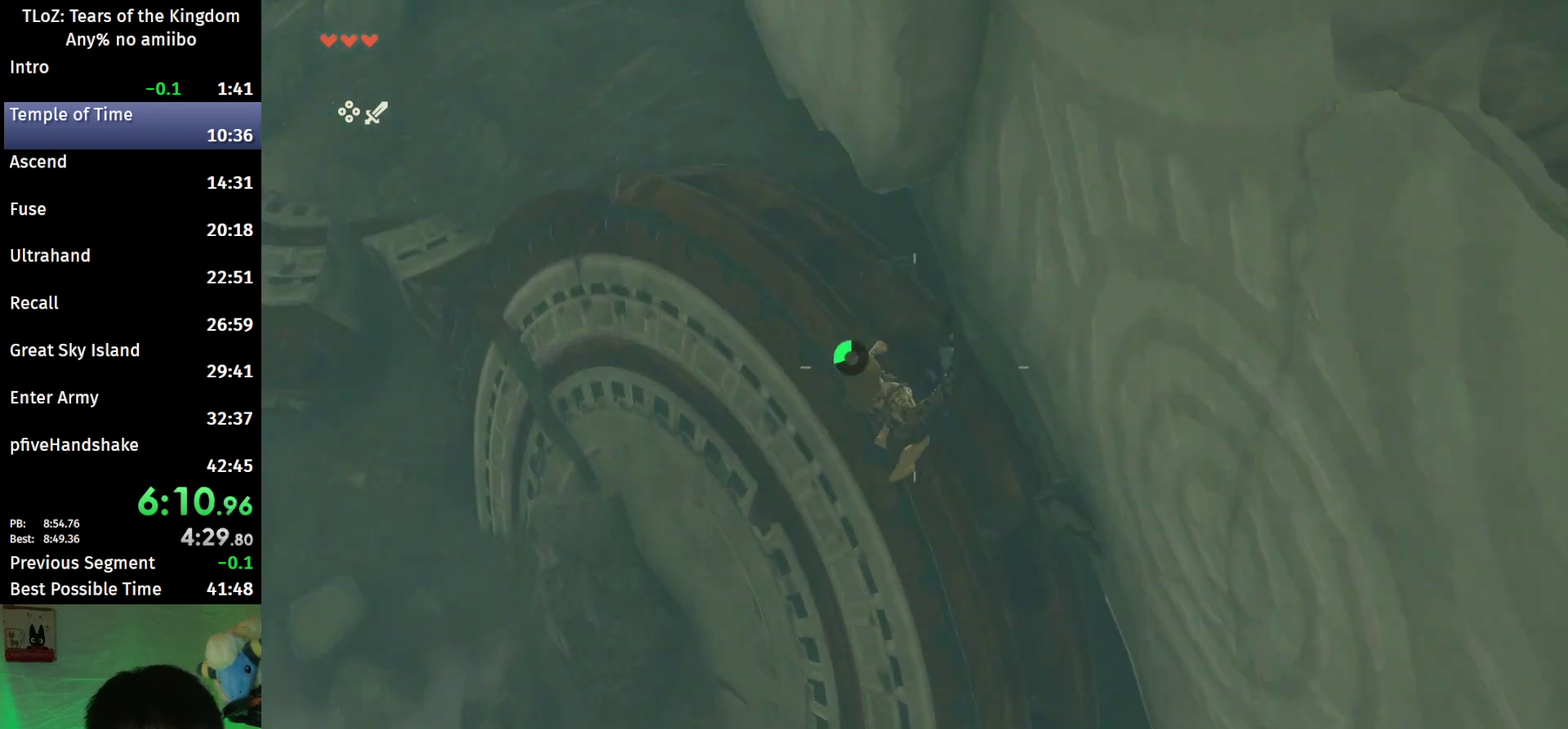
{"buttons": ["R1"], "left_stick": "center", "right_stick": "down", "events": [[33, "left_stick", "down-right"], [267, "left_stick", "down"], [300, "right_stick", "center"], [400, "left_stick", "center"], [500, "right_stick", "down"]]}
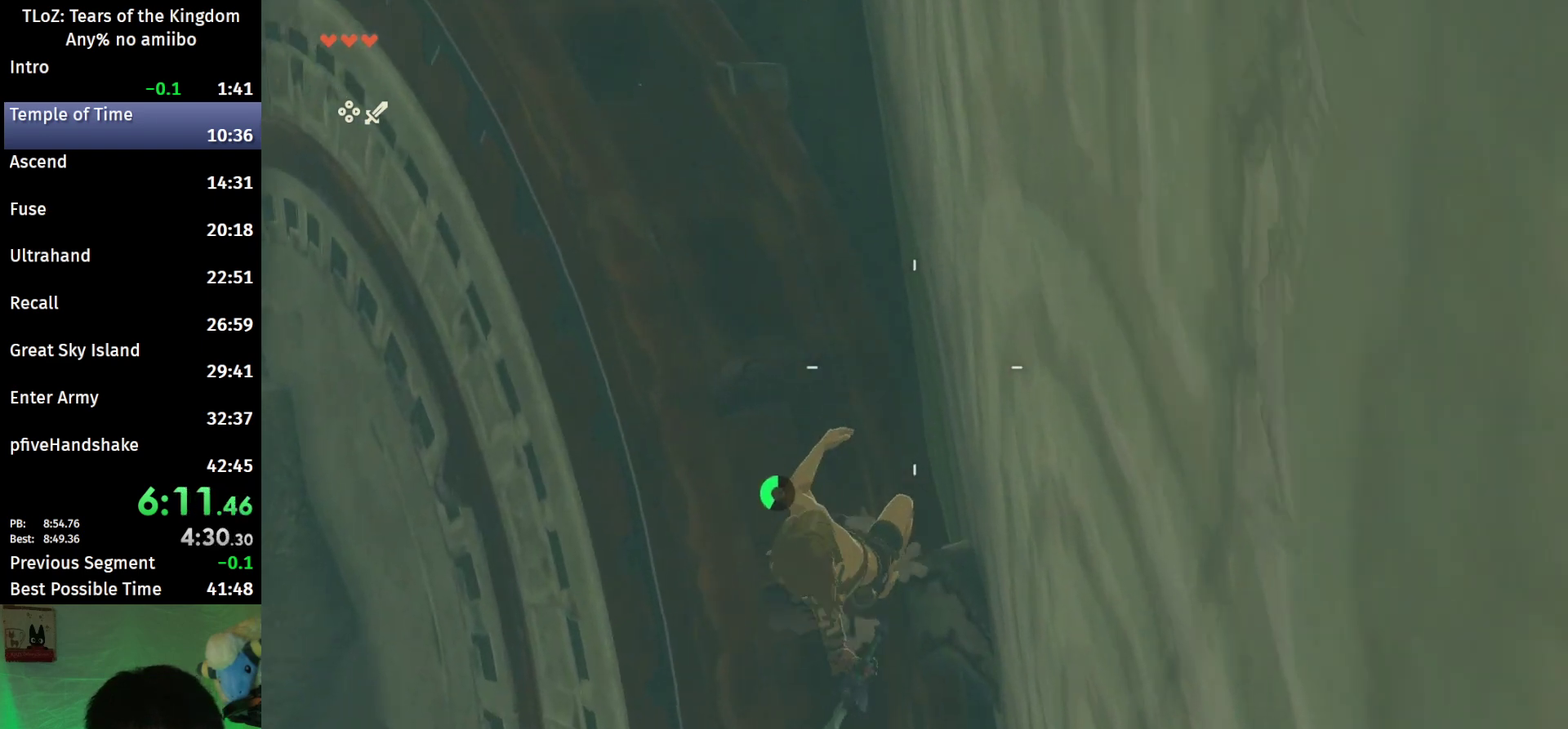
{"buttons": ["L2", "R1"], "left_stick": "down-right", "right_stick": "center", "events": [[33, "L2", "down"], [267, "left_stick", "down-right"], [267, "right_stick", "center"]]}
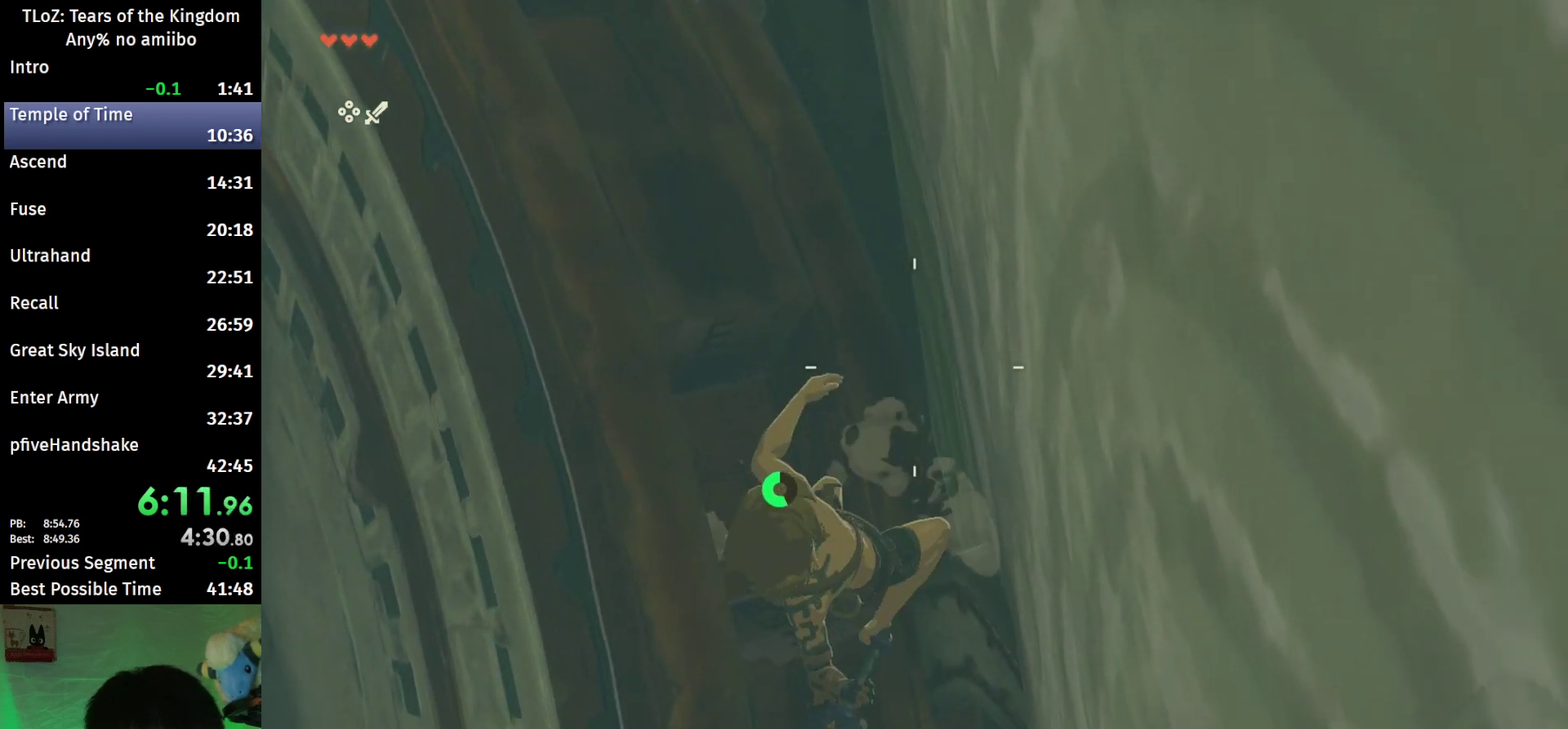
{"buttons": ["L2", "R1"], "left_stick": "center", "right_stick": "center", "events": [[33, "left_stick", "down"], [133, "left_stick", "down-left"], [200, "left_stick", "left"], [367, "left_stick", "center"]]}
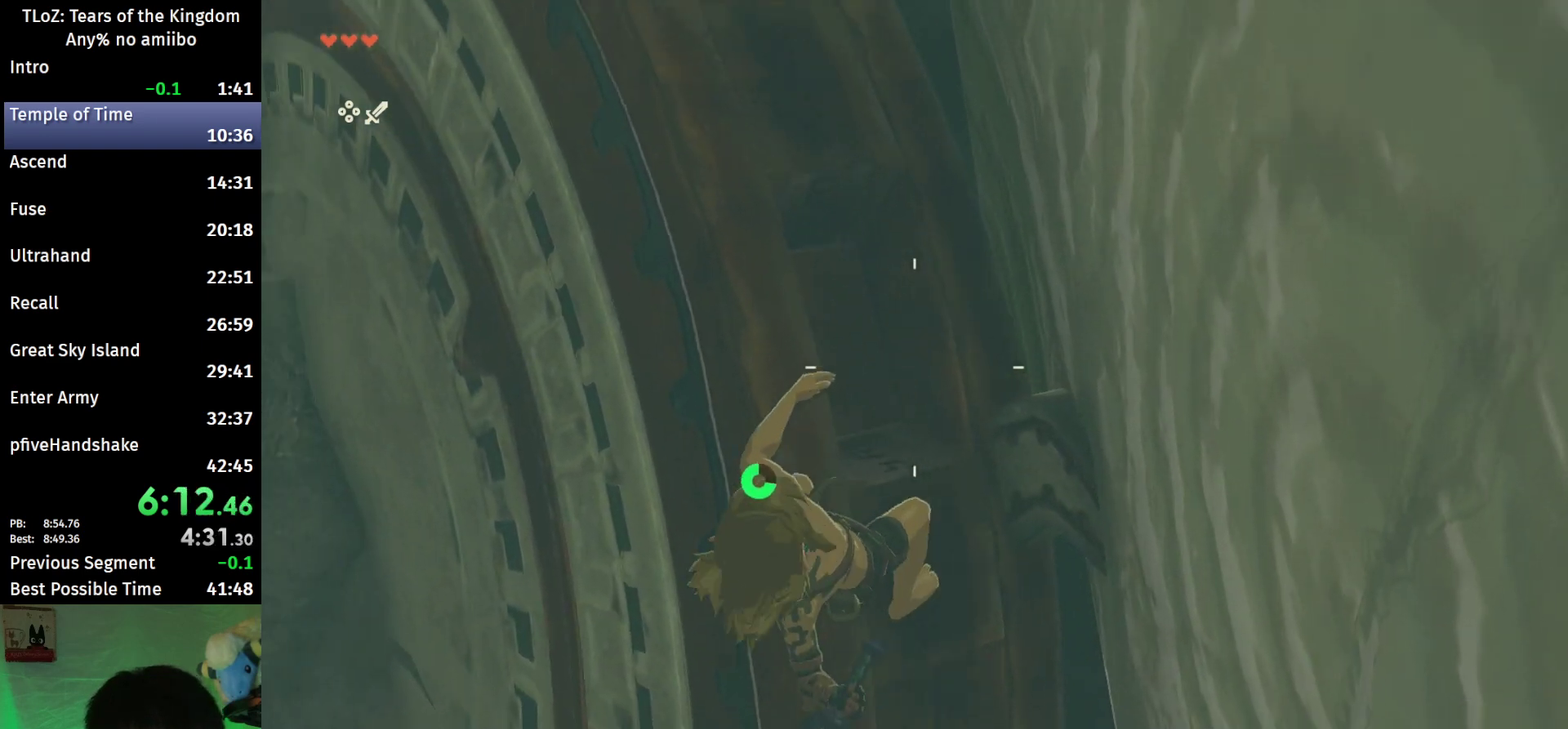
{"buttons": ["L2", "R1"], "left_stick": "center", "right_stick": "center", "events": [[133, "right_stick", "down-right"], [233, "right_stick", "center"], [300, "left_stick", "up"], [400, "left_stick", "center"]]}
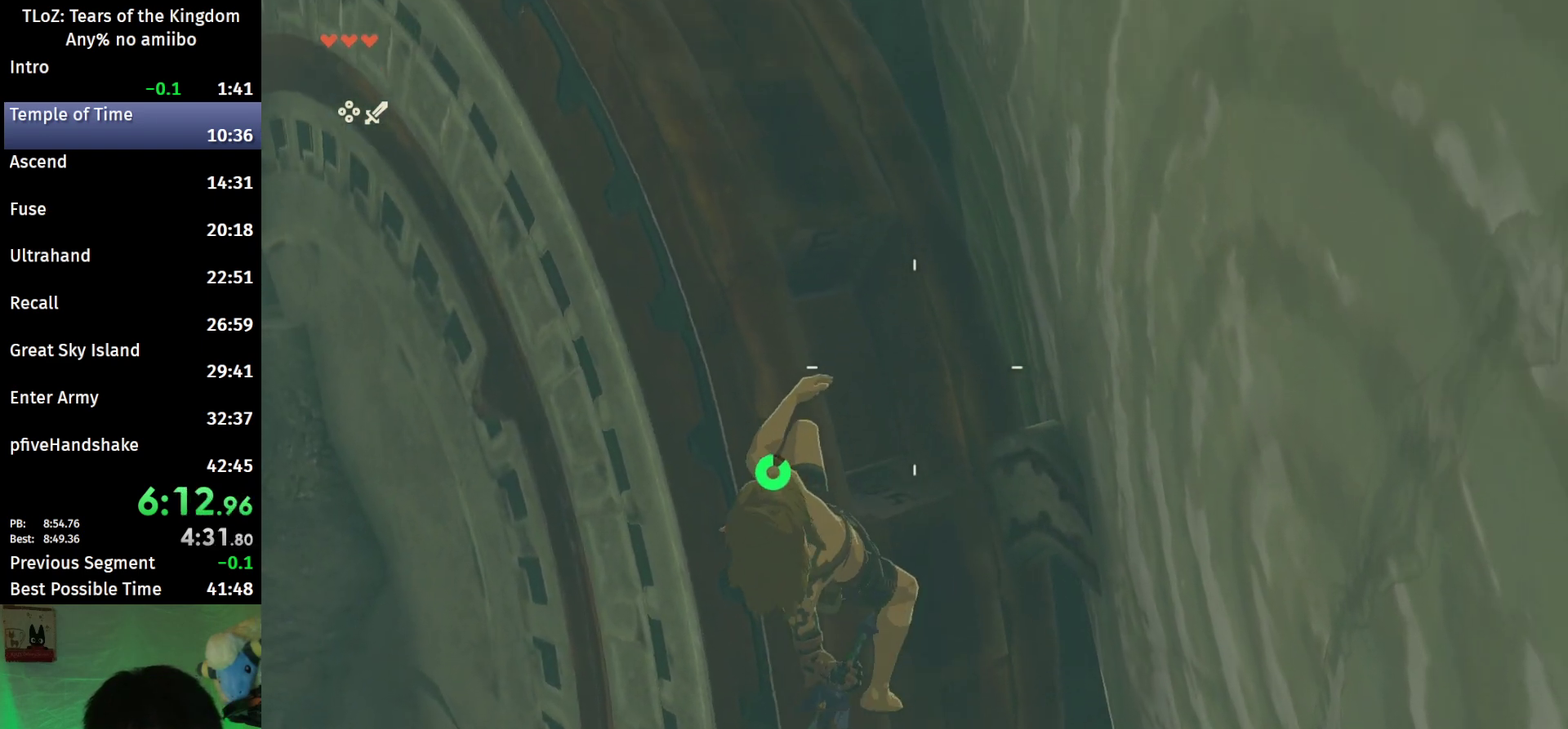
{"buttons": ["L2", "R1"], "left_stick": "center", "right_stick": "center", "events": []}
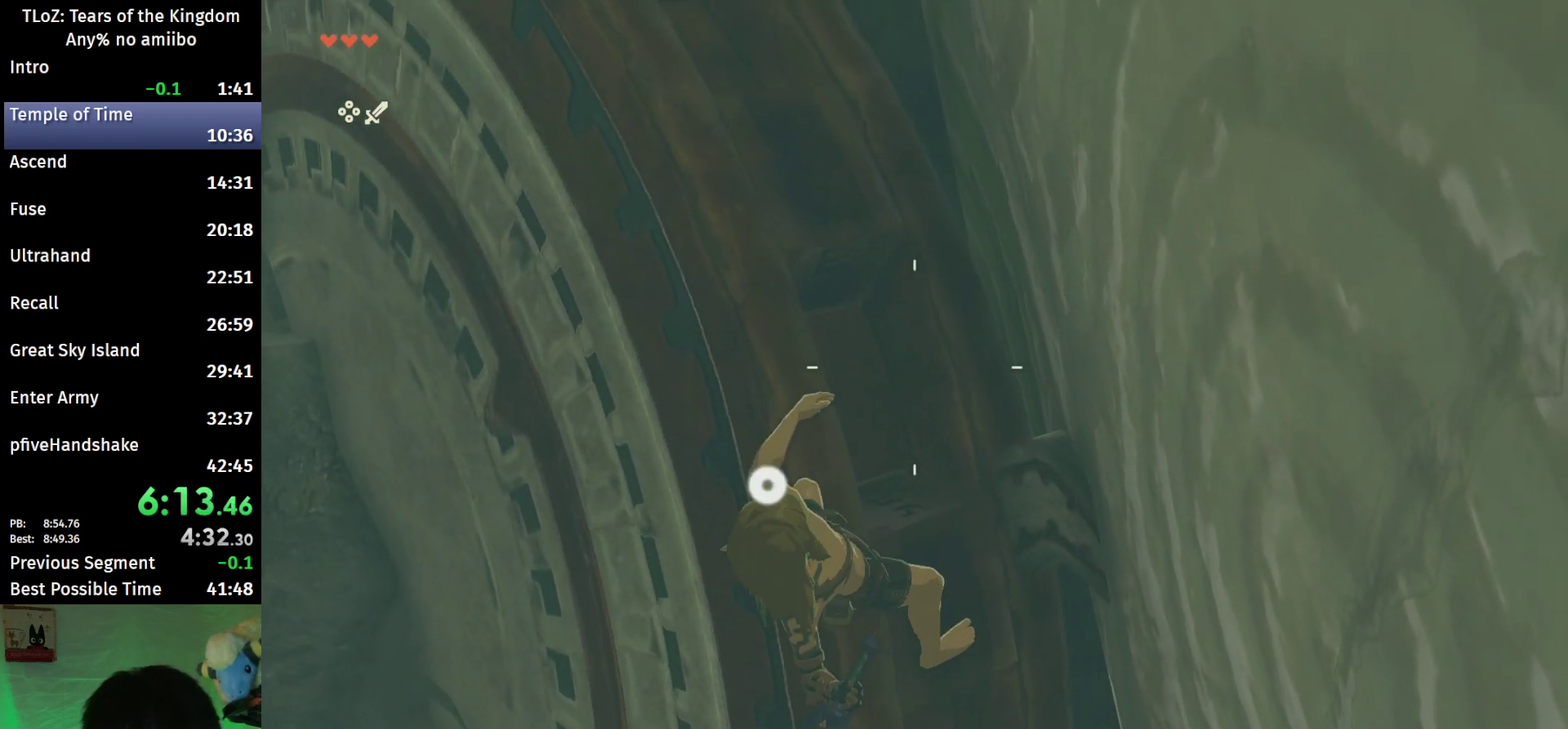
{"buttons": ["L2", "R1"], "left_stick": "center", "right_stick": "center", "events": []}
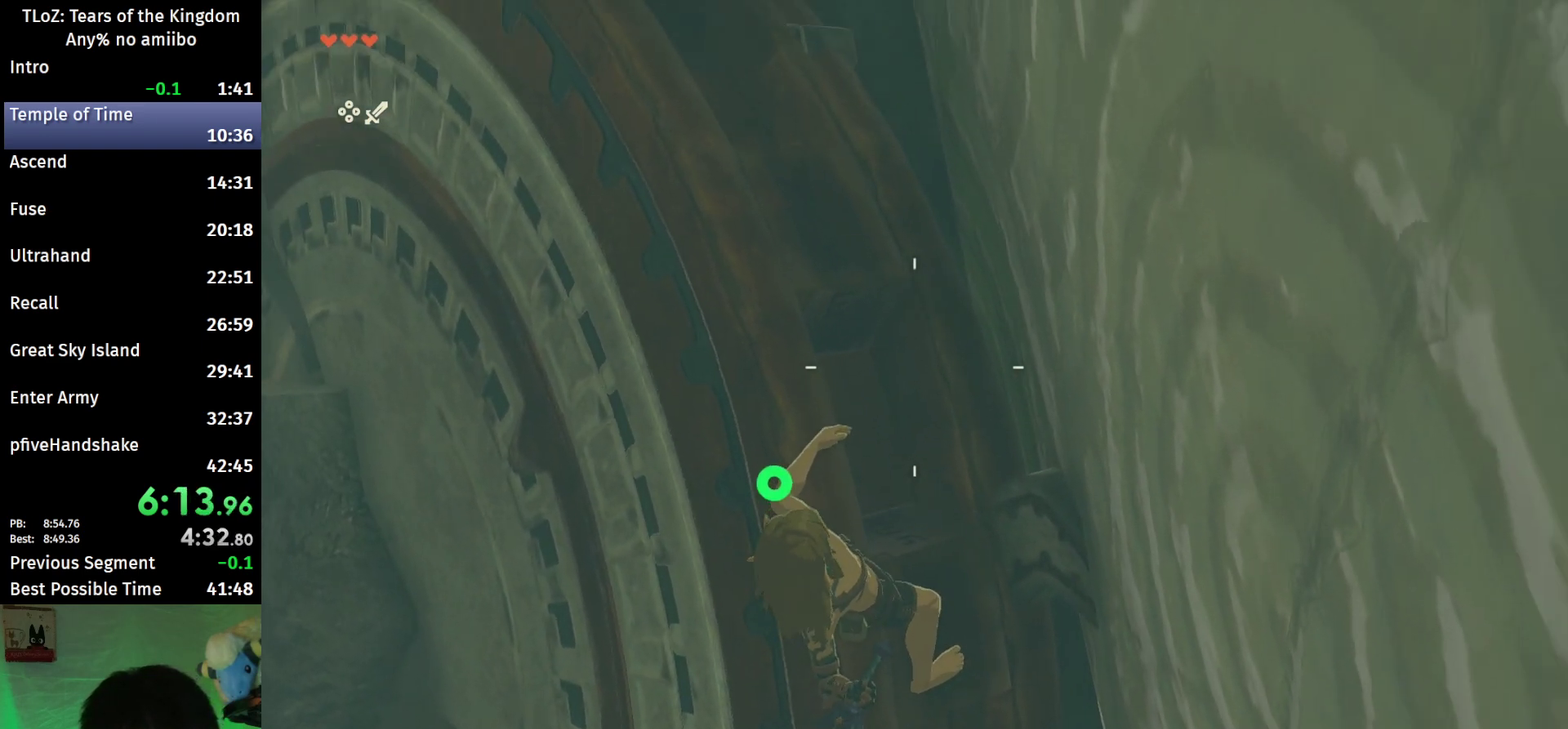
{"buttons": ["B"], "left_stick": "center", "right_stick": "center", "events": [[233, "B", "down"], [333, "B", "up"], [333, "R1", "up"], [367, "L2", "up"], [433, "B", "down"]]}
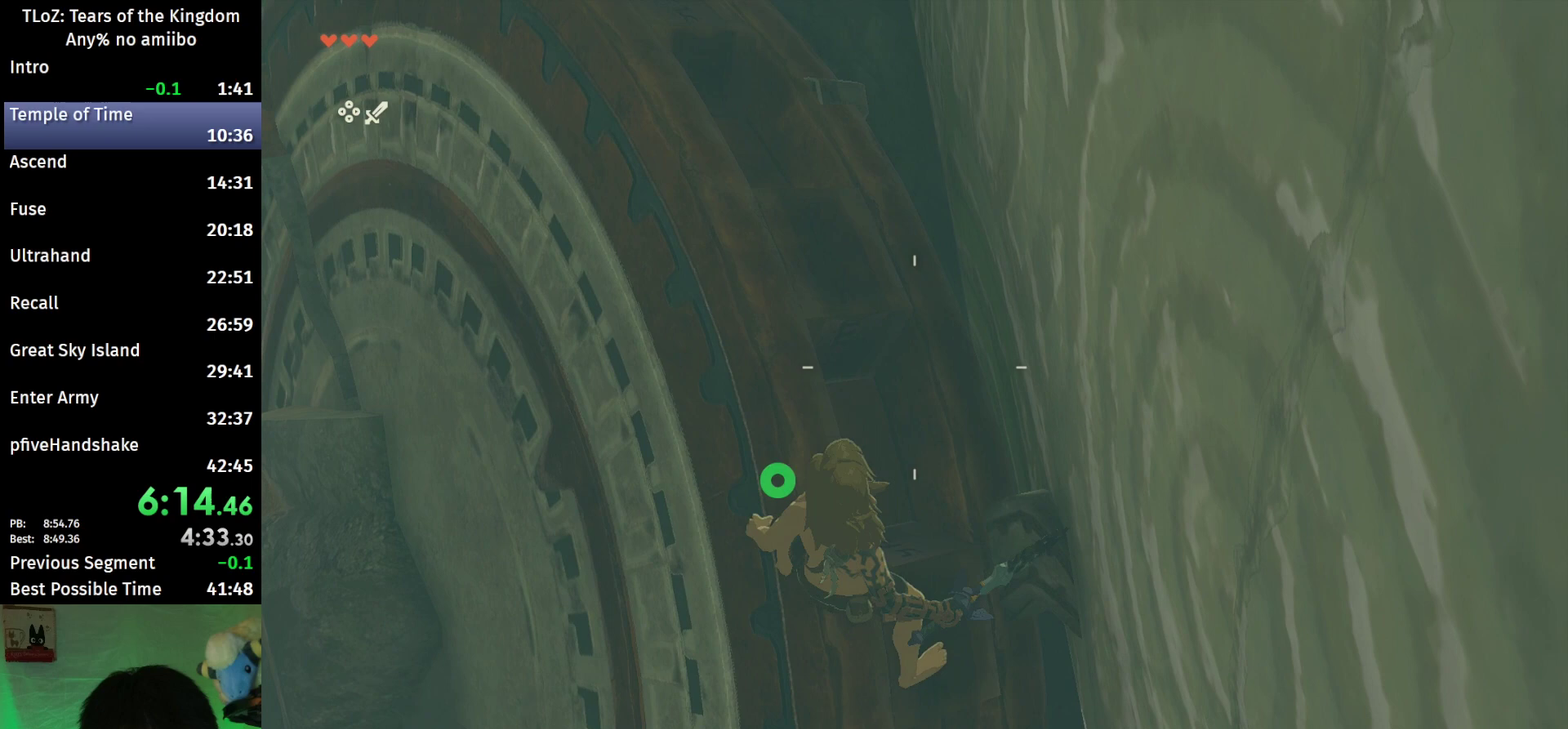
{"buttons": [], "left_stick": "center", "right_stick": "center", "events": [[67, "B", "up"], [233, "left_stick", "down"], [367, "left_stick", "center"]]}
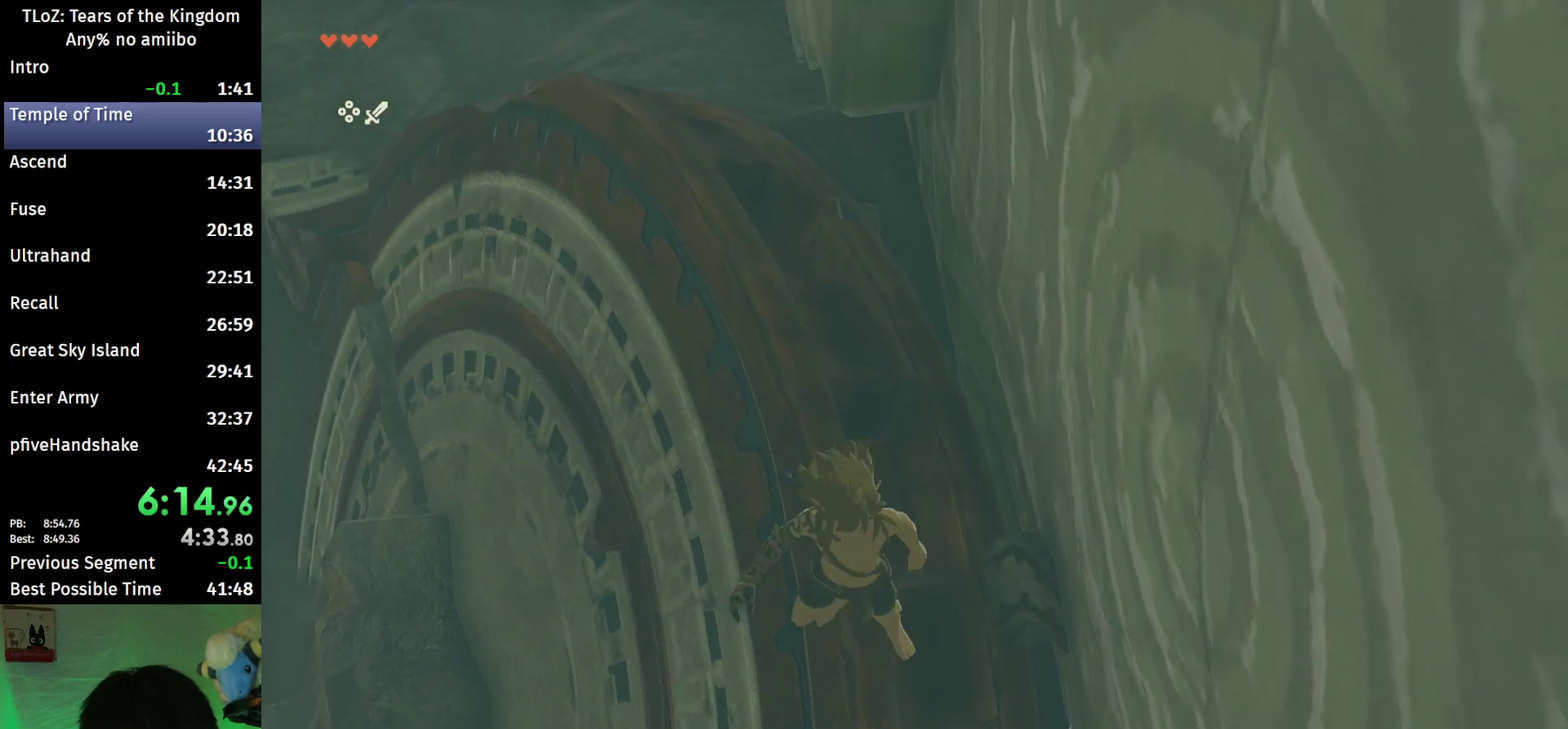
{"buttons": ["X", "L2", "R1"], "left_stick": "down", "right_stick": "center", "events": [[100, "B", "down"], [300, "left_stick", "down"], [433, "L2", "down"], [433, "X", "down"], [467, "R1", "down"], [500, "B", "up"]]}
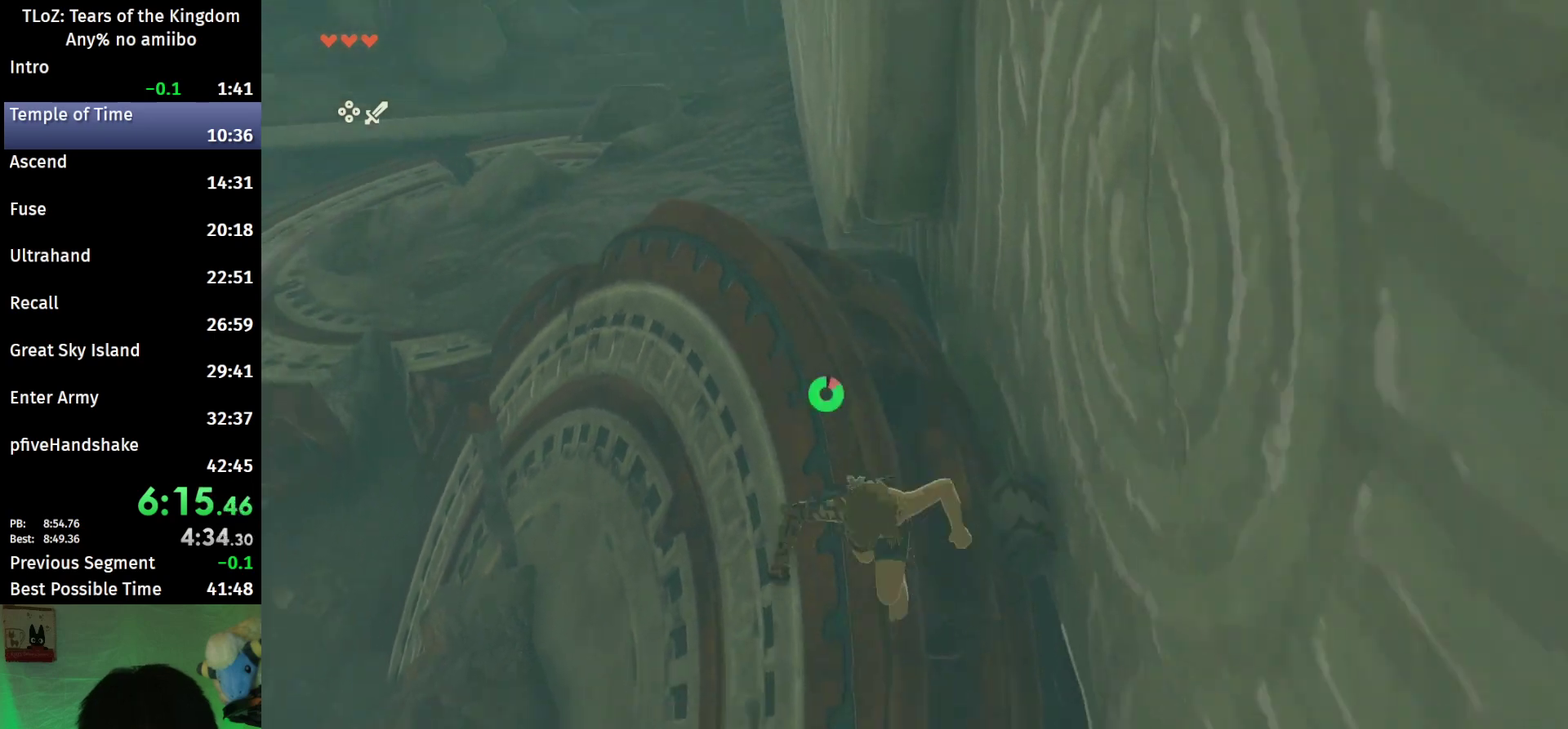
{"buttons": ["L2"], "left_stick": "down", "right_stick": "center", "events": [[100, "X", "up"], [367, "Y", "down"], [500, "R1", "up"], [500, "Y", "up"]]}